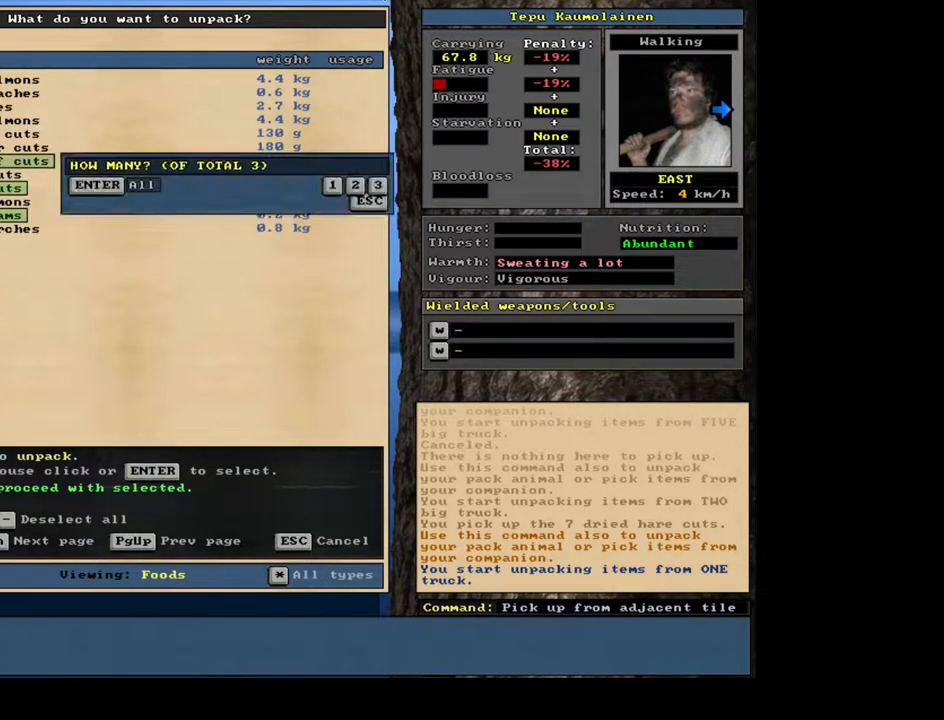
Gameplay with keyboard and mouse; each line is a JSON object with the keys and mouse buttons held at the frame after it. "events" lists presses ("down") and releases ("up") of ".", "/", "1", "2", "3", "4", "5", "6", "7", "8", "9", "a", "alt_l", "b", "backslash", "backspace", "c", "caps_lock", "comma", "ctrl_l", "ctrl_r", "d", "down", "e", "equals", "escape", "f", "f1", "f10", "f11", "f12", "f2", "f3", "f4", "f5", "f6", "f7", "f8", "f9", "g", "h", "i", "j", "k", "l", "lbracket", "left", "m", "minus", "n", "num0", "num1", "num2", "num3", "num4", "num5", "num6", "num7", "num8", "o", "p", "q", "quote", "r", "rbracket", "return", "right", "s", "semicolon", "shift_l", "shift_r", "space", "super", "t", "tab", "tilde", "u", "up", "v", "w", "x", "y", "z", "mouse_left", "mouse_wheel", "mouse_right", "mouse_mb4" and "mouse_mb5" between this image and that frame as [ms after this image, input, new state], when the widget could be followed in between; "num9" appears only as held states. "mouse_left", "mouse_wheel", "mouse_right", "mouse_mb4", "mouse_mb5" = the "left", "wheel", "right", "mb4", "mb5" buttons of the "mouse" list. No other keys are recorded. "wheel" means that the mouse wheel is clicked or scrolled. Mouse movement is not recorded. Not read: 0 alt_r other_keys.
{"keys": [], "mouse": [], "events": [[50, "return", "down"], [167, "return", "up"], [233, "up", "down"], [300, "up", "up"], [400, "up", "down"], [467, "up", "up"]]}
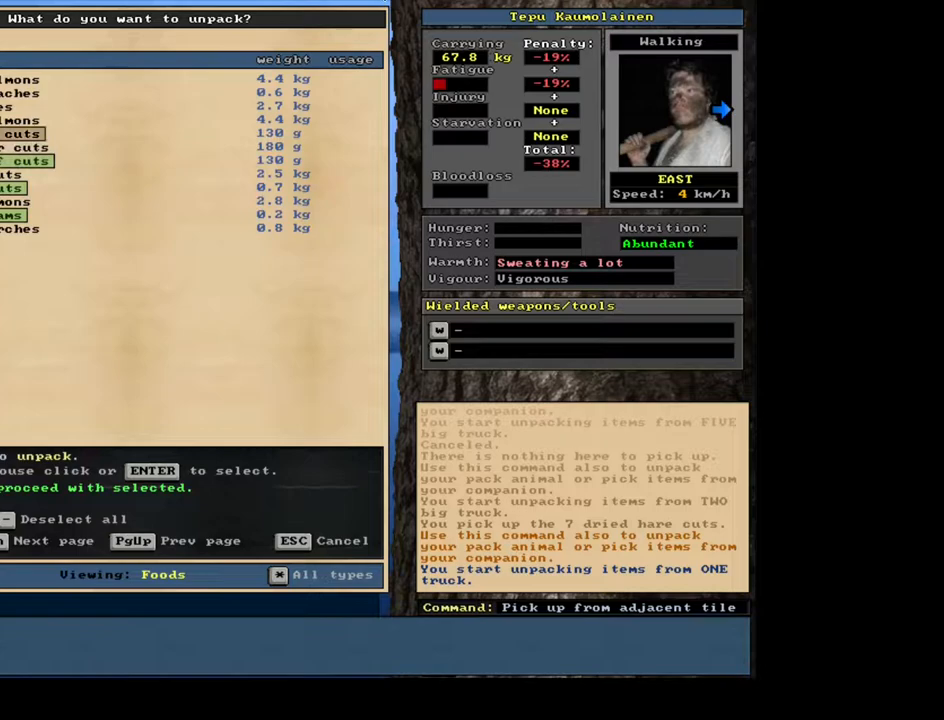
{"keys": [], "mouse": [], "events": [[117, "return", "down"], [200, "return", "up"], [433, "return", "down"], [500, "return", "up"]]}
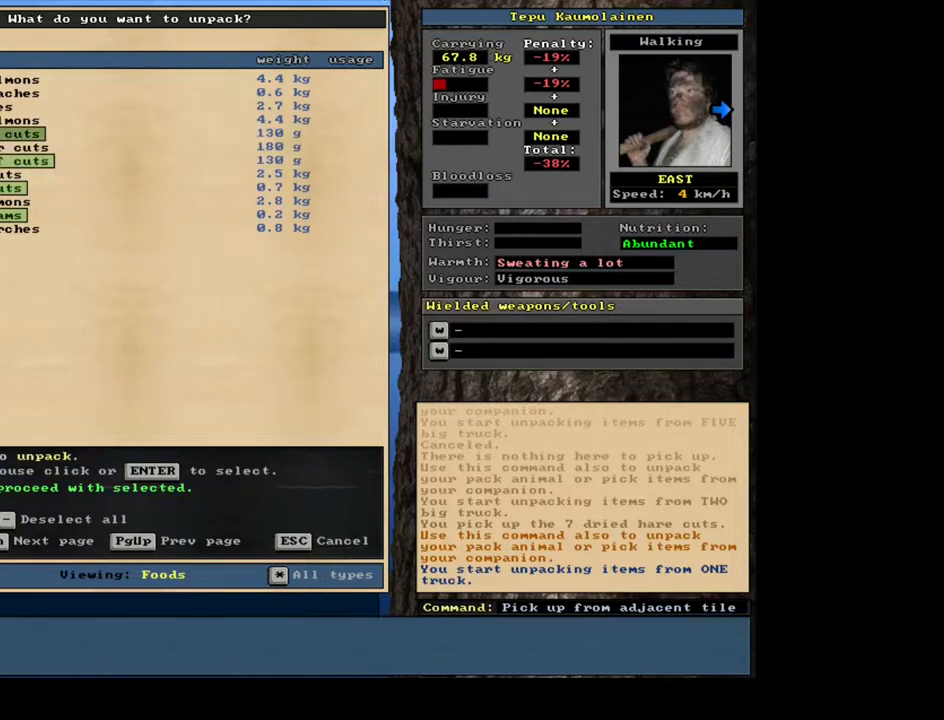
{"keys": ["space"], "mouse": [], "events": [[433, "space", "down"]]}
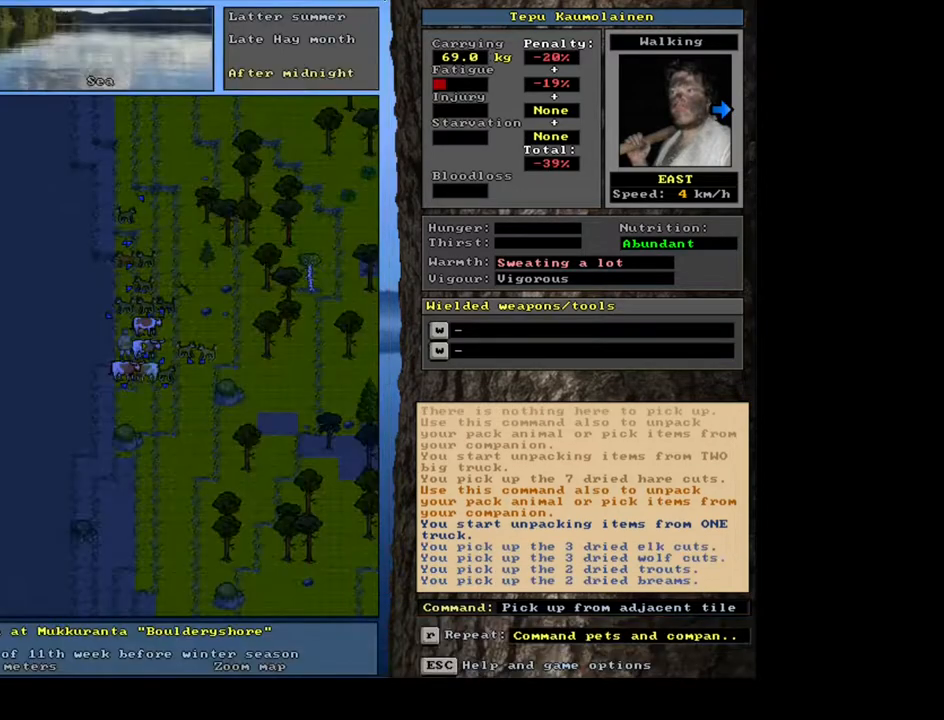
{"keys": [], "mouse": [], "events": [[50, "space", "up"]]}
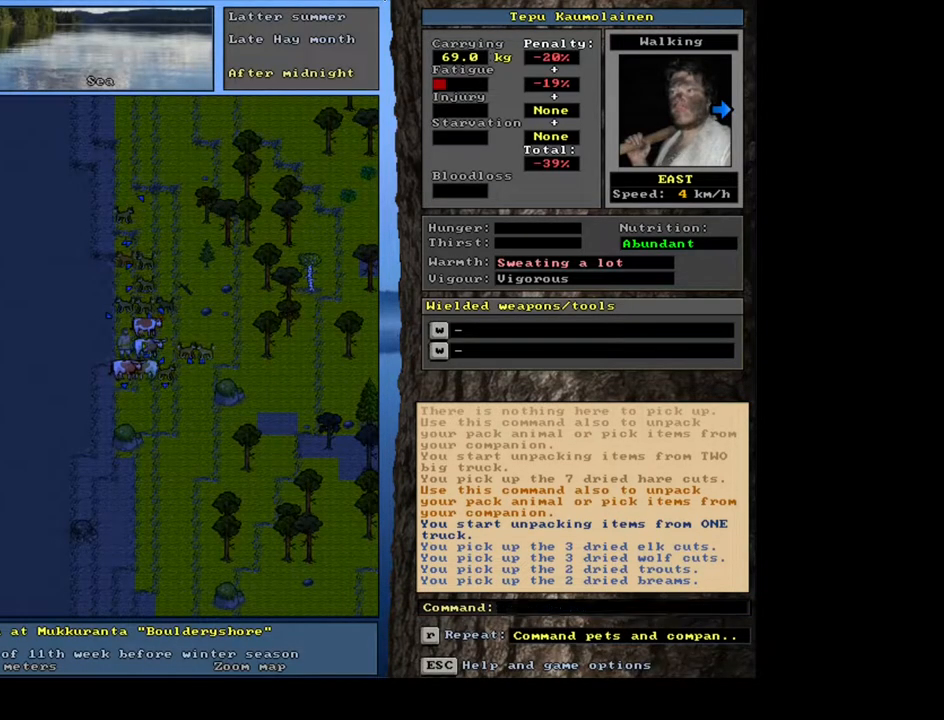
{"keys": ["f3"], "mouse": [], "events": [[483, "f3", "down"]]}
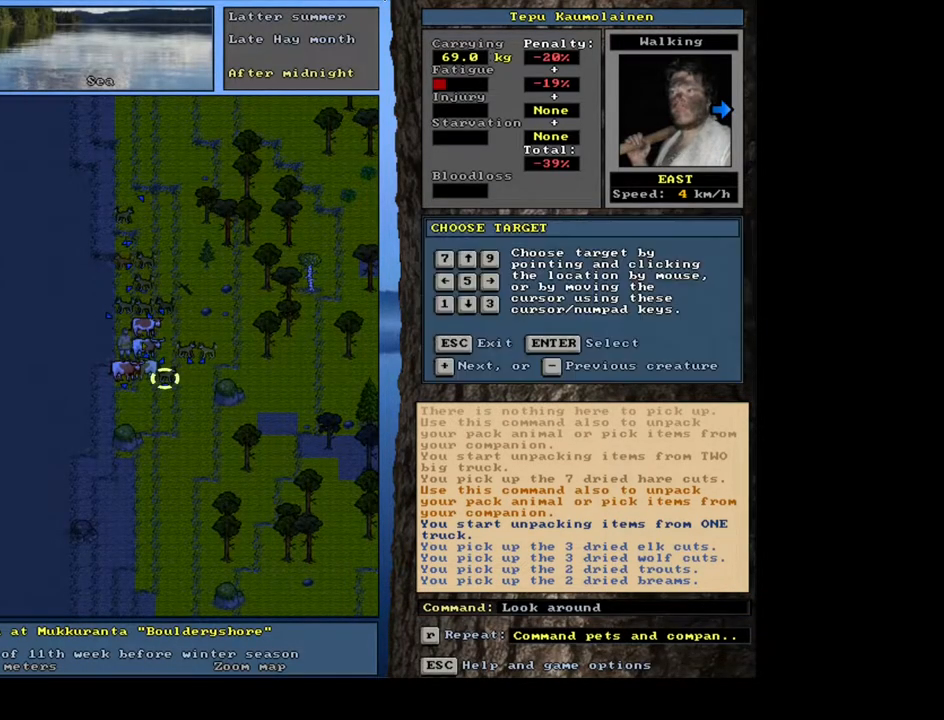
{"keys": ["num8"], "mouse": [], "events": [[100, "f3", "up"], [317, "num8", "down"], [400, "num8", "up"], [467, "num8", "down"]]}
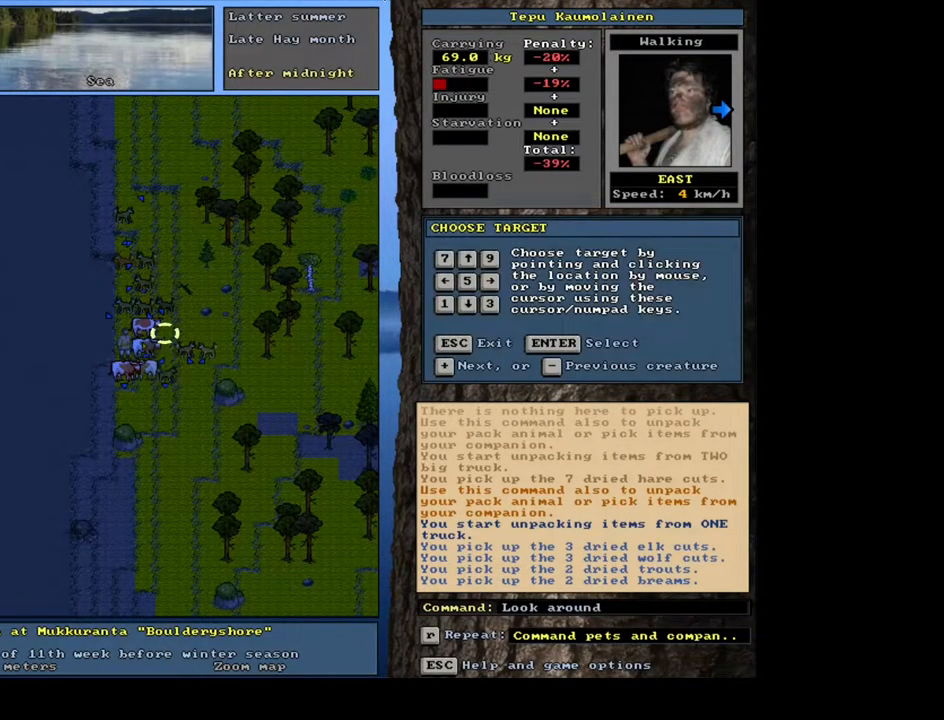
{"keys": ["num4"], "mouse": [], "events": [[33, "num4", "down"], [33, "num8", "up"], [167, "num4", "up"], [183, "num8", "down"], [267, "num8", "up"], [367, "num8", "down"], [417, "num4", "down"], [417, "num8", "up"]]}
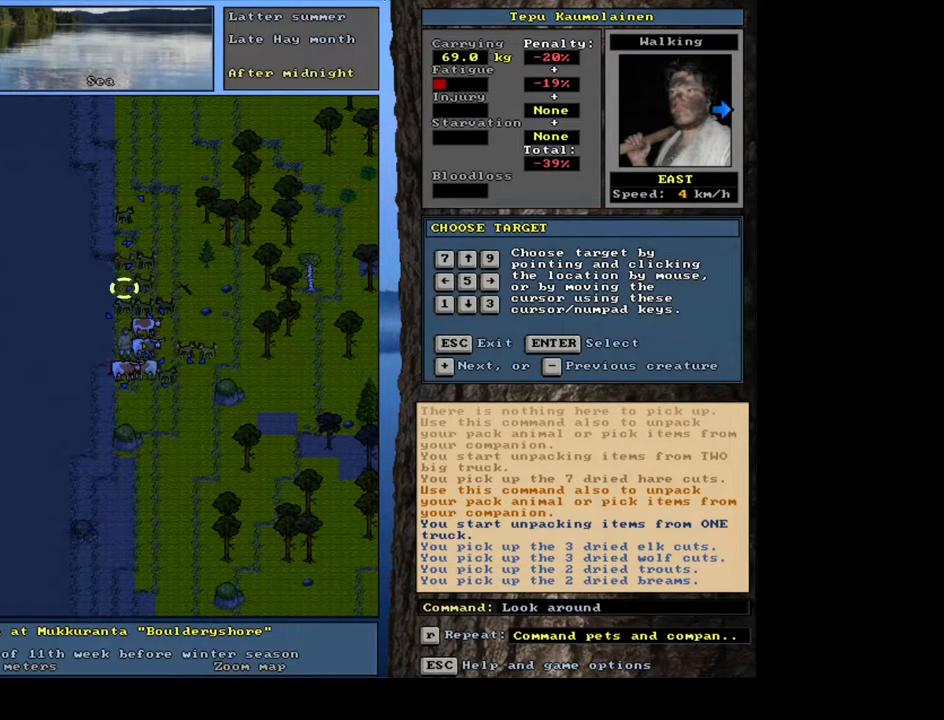
{"keys": [], "mouse": [], "events": [[33, "num4", "up"], [417, "num8", "down"], [467, "num8", "up"]]}
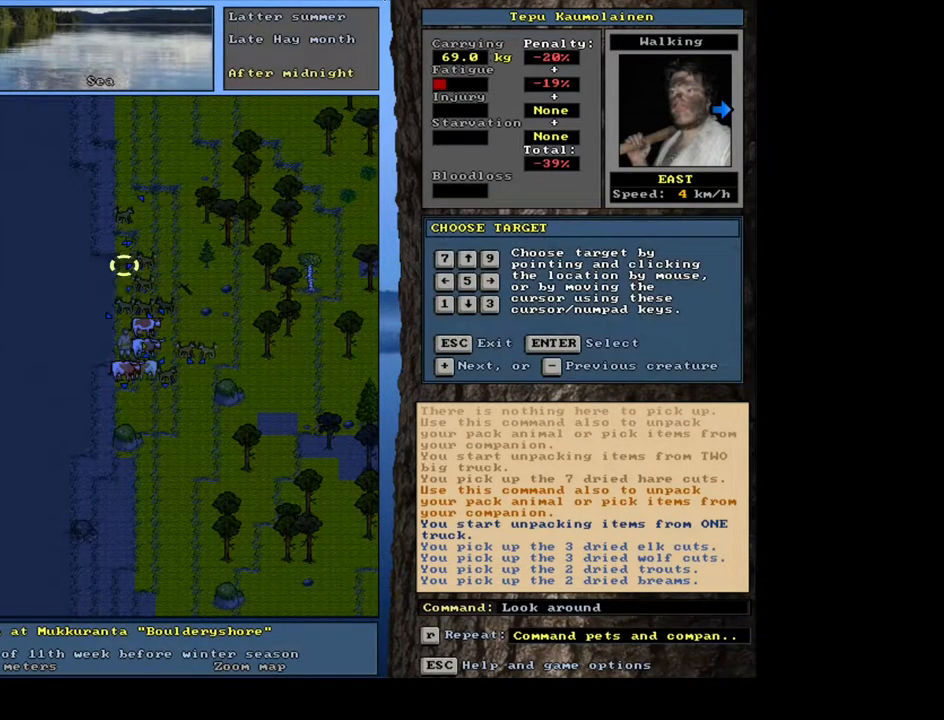
{"keys": [], "mouse": [], "events": [[33, "num8", "down"], [100, "num8", "up"], [200, "num8", "down"], [267, "num8", "up"], [333, "num8", "down"], [417, "num8", "up"]]}
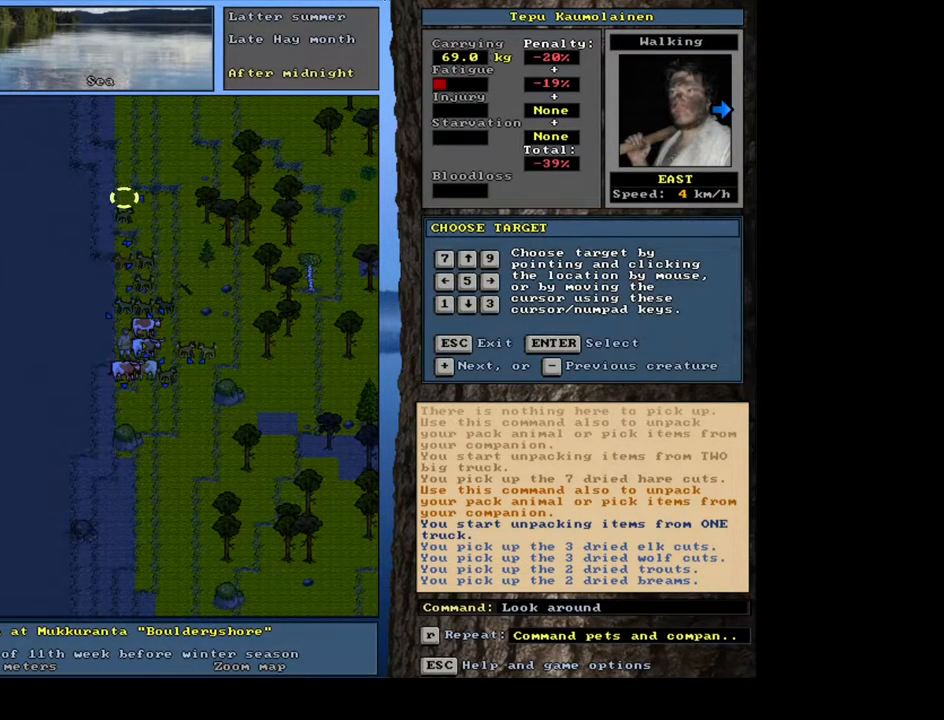
{"keys": [], "mouse": [], "events": [[250, "num2", "down"], [367, "num2", "up"]]}
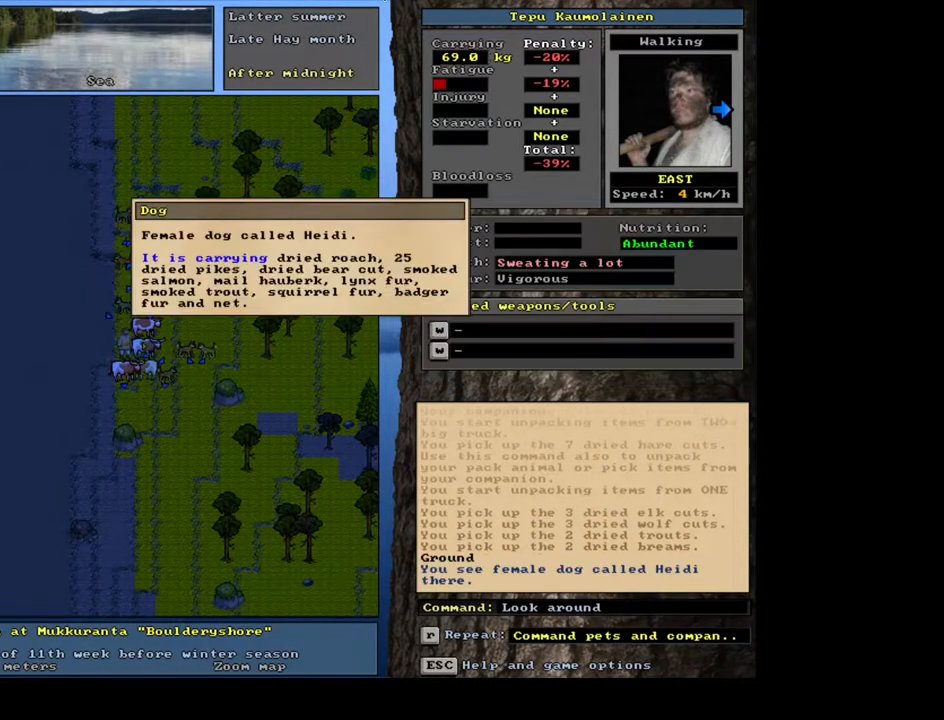
{"keys": [], "mouse": [], "events": []}
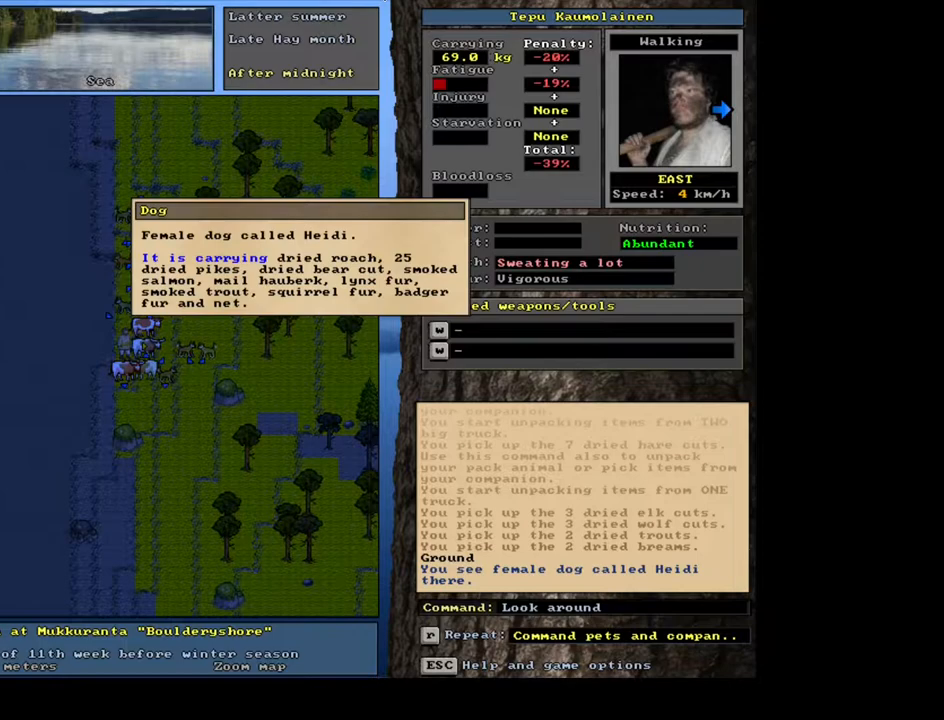
{"keys": [], "mouse": [], "events": []}
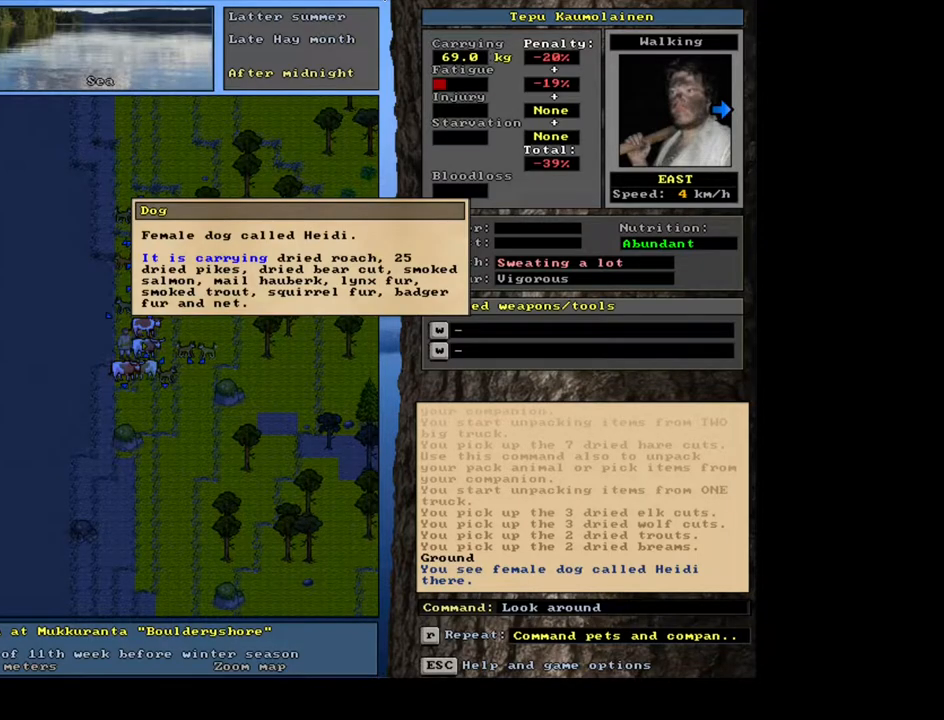
{"keys": [], "mouse": [], "events": []}
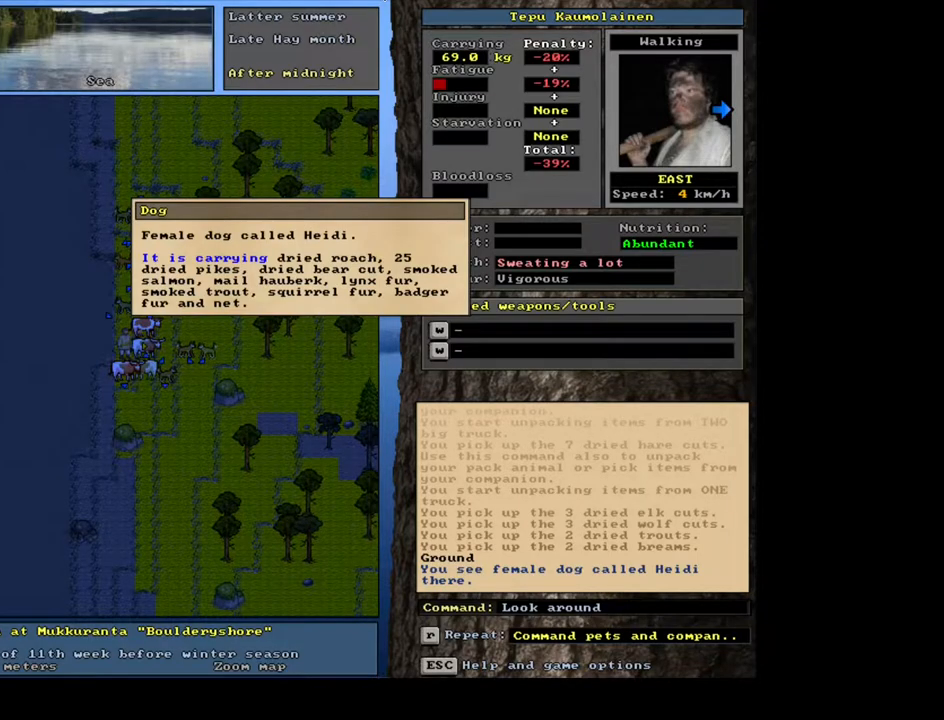
{"keys": [], "mouse": [], "events": []}
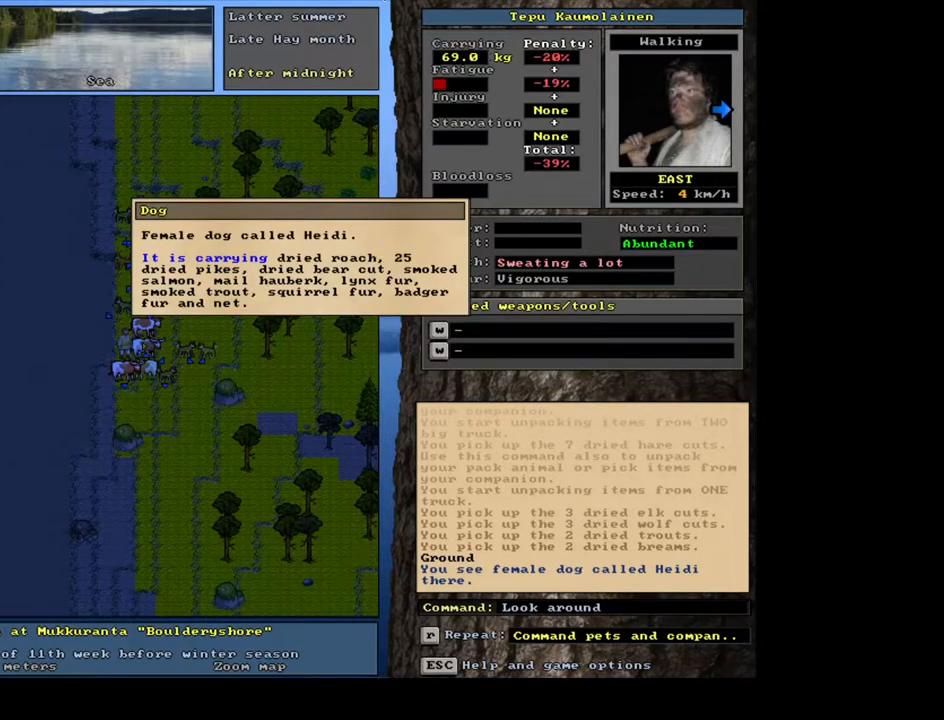
{"keys": [], "mouse": [], "events": [[333, "escape", "down"], [417, "escape", "up"]]}
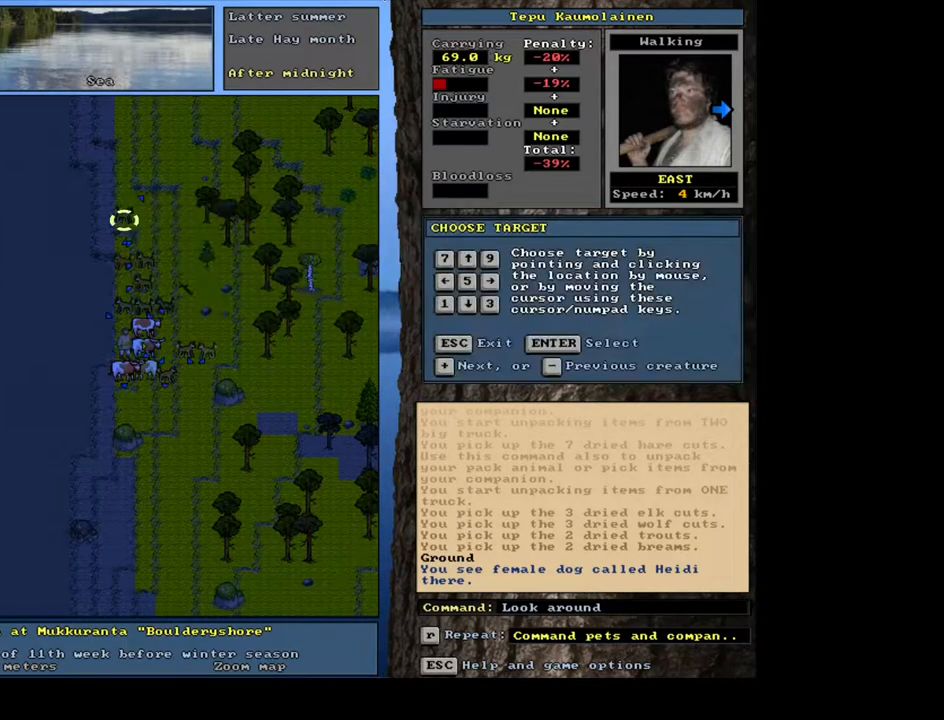
{"keys": [], "mouse": [], "events": [[33, "escape", "down"], [133, "escape", "up"]]}
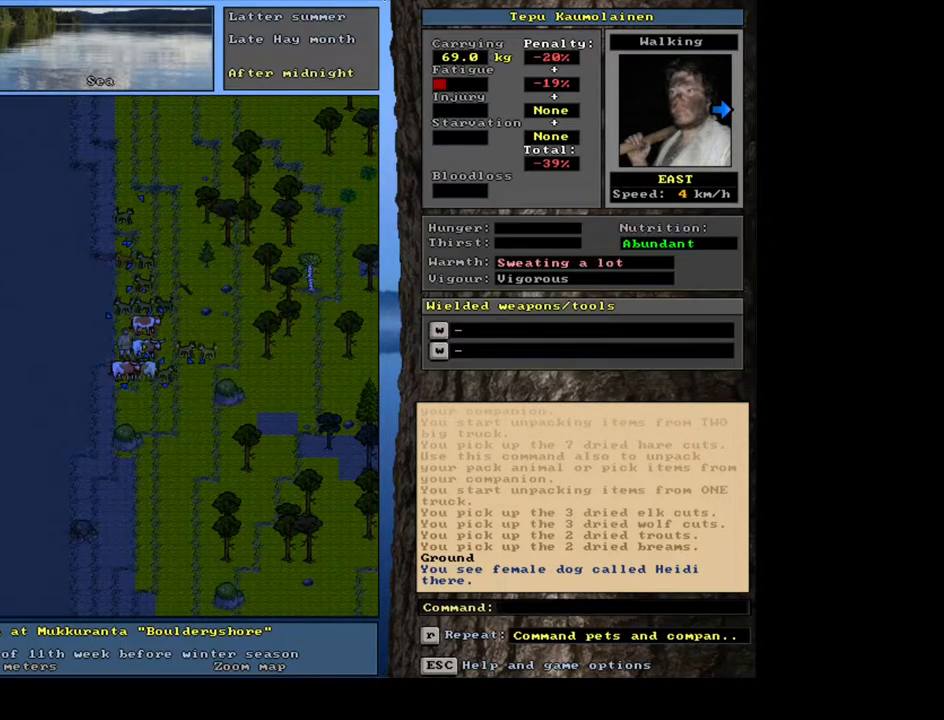
{"keys": [], "mouse": [], "events": [[283, "f3", "down"], [400, "f3", "up"], [400, "num2", "down"], [467, "num2", "up"]]}
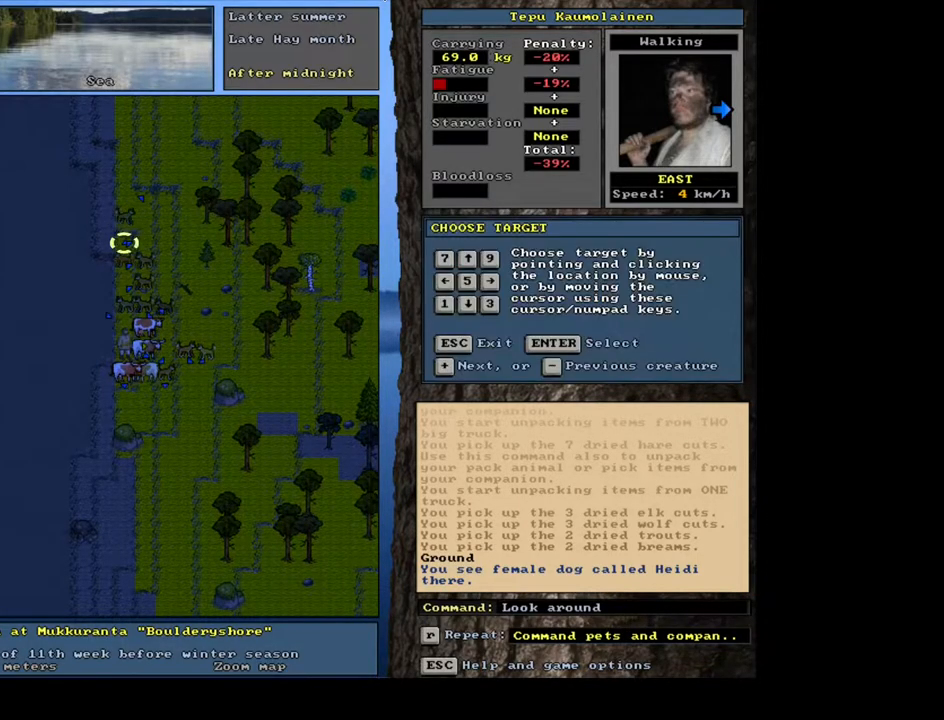
{"keys": [], "mouse": [], "events": [[133, "num2", "down"], [233, "num2", "up"]]}
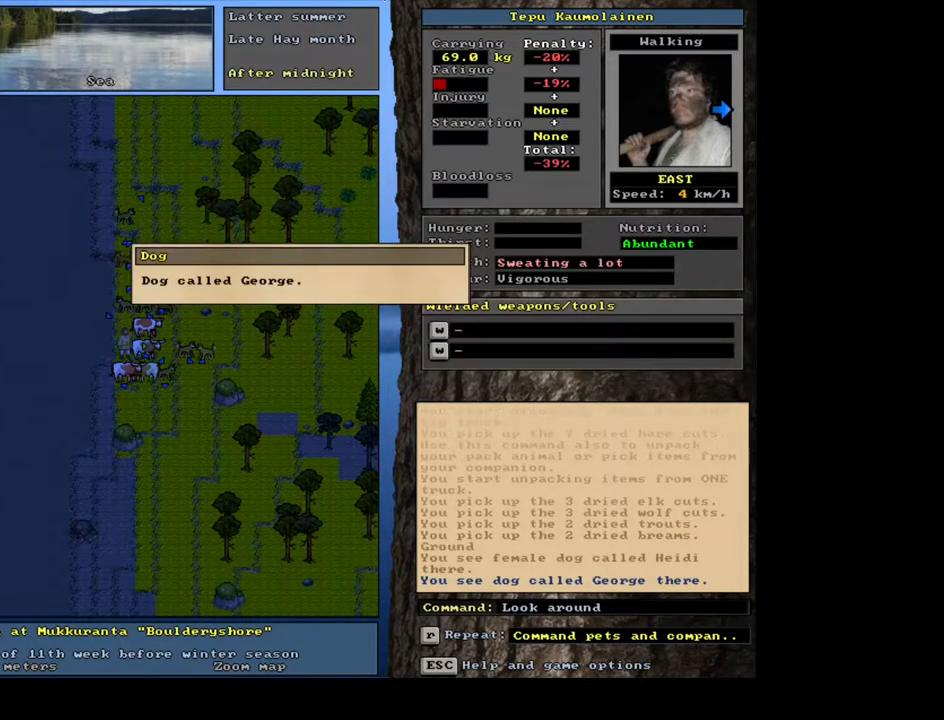
{"keys": [], "mouse": [], "events": [[283, "escape", "down"], [433, "escape", "up"], [433, "num6", "down"], [500, "num6", "up"]]}
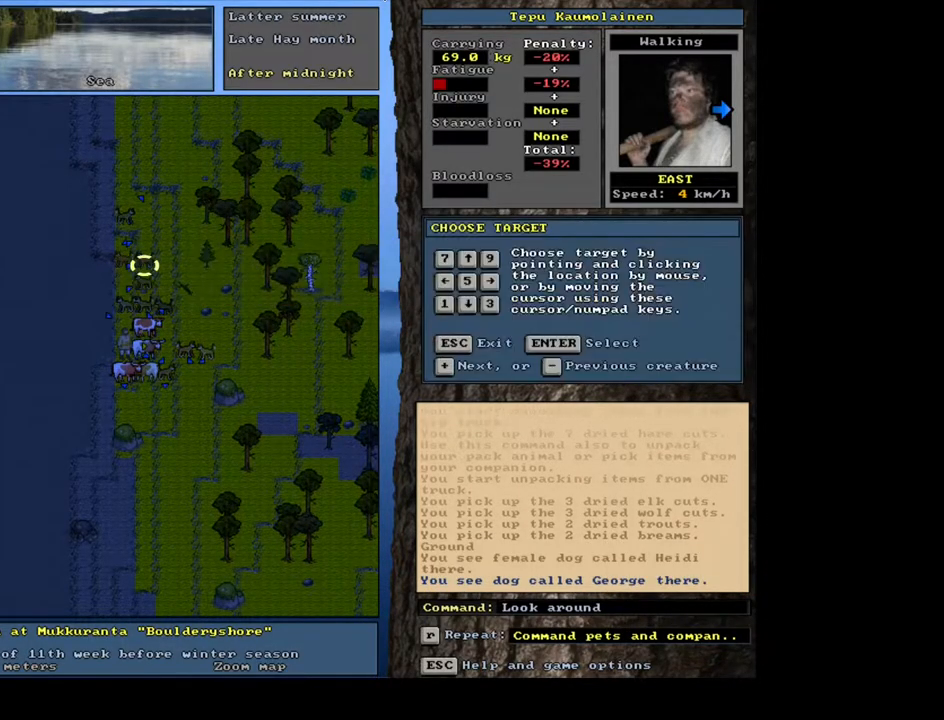
{"keys": [], "mouse": [], "events": []}
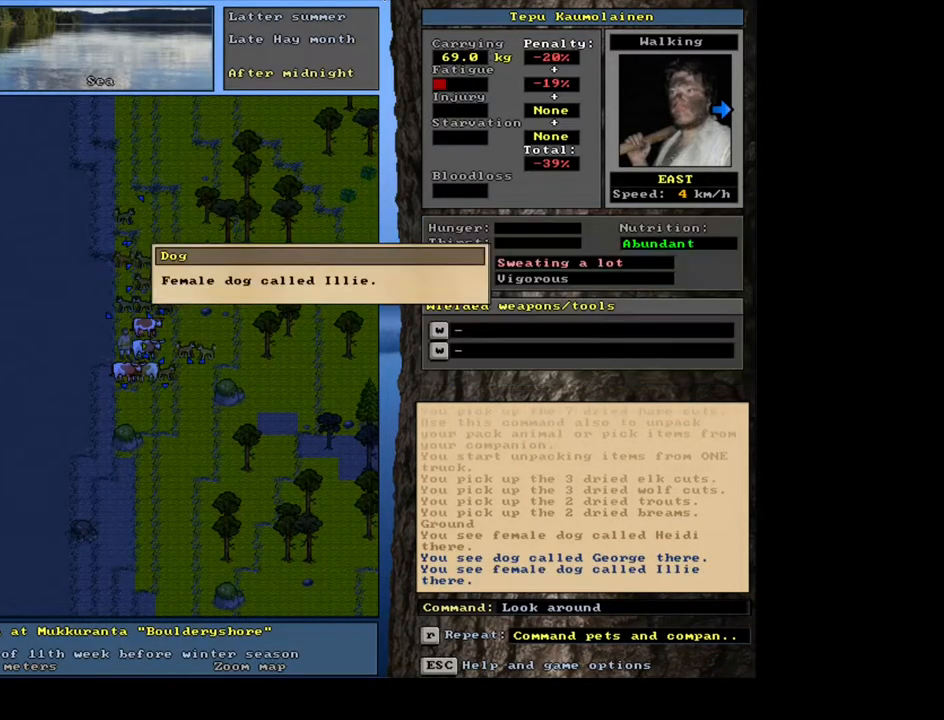
{"keys": [], "mouse": [], "events": [[17, "escape", "down"], [133, "escape", "up"], [167, "num8", "down"], [217, "num4", "down"], [317, "num4", "up"], [400, "num8", "up"]]}
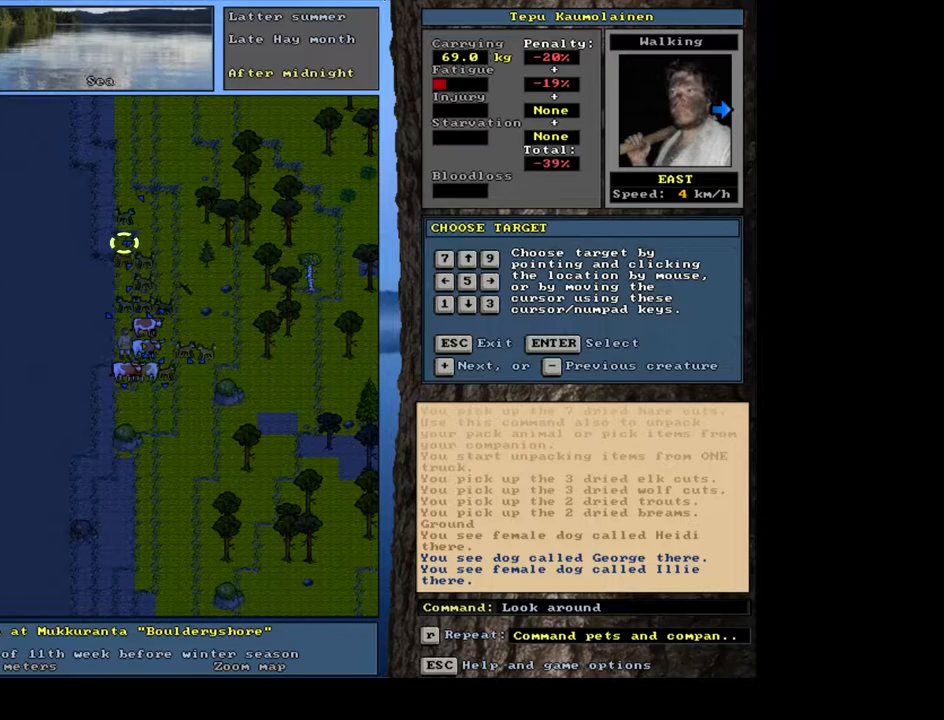
{"keys": [], "mouse": [], "events": [[117, "num8", "down"], [200, "num8", "up"]]}
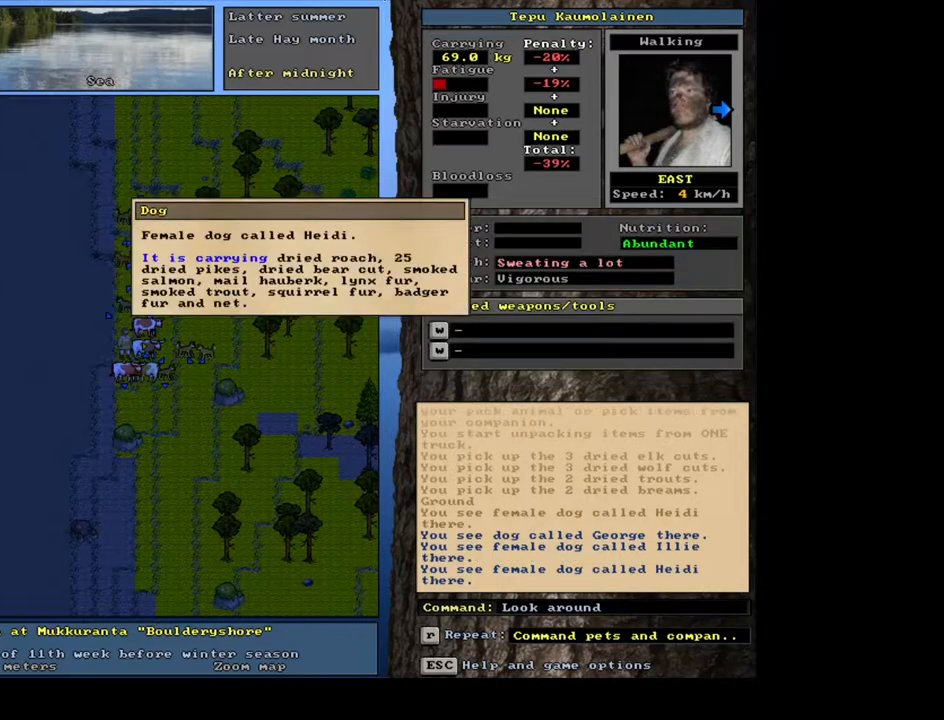
{"keys": [], "mouse": [], "events": [[117, "escape", "down"], [233, "escape", "up"], [400, "num6", "down"], [467, "num6", "up"]]}
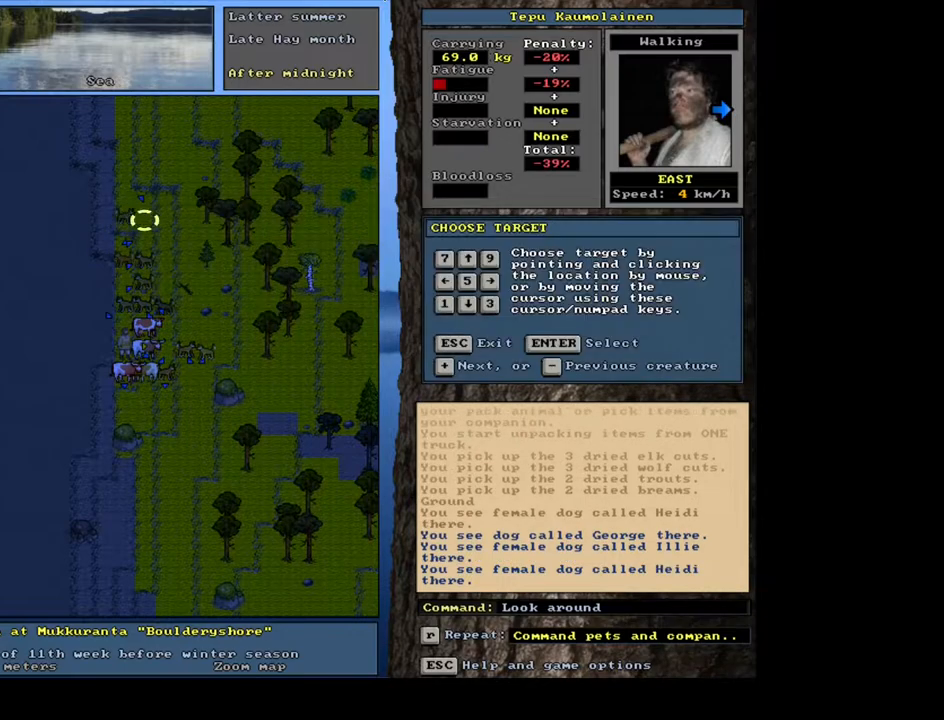
{"keys": [], "mouse": [], "events": [[50, "num2", "down"], [133, "num2", "up"], [233, "num2", "down"], [317, "num2", "up"], [383, "num2", "down"], [433, "num2", "up"]]}
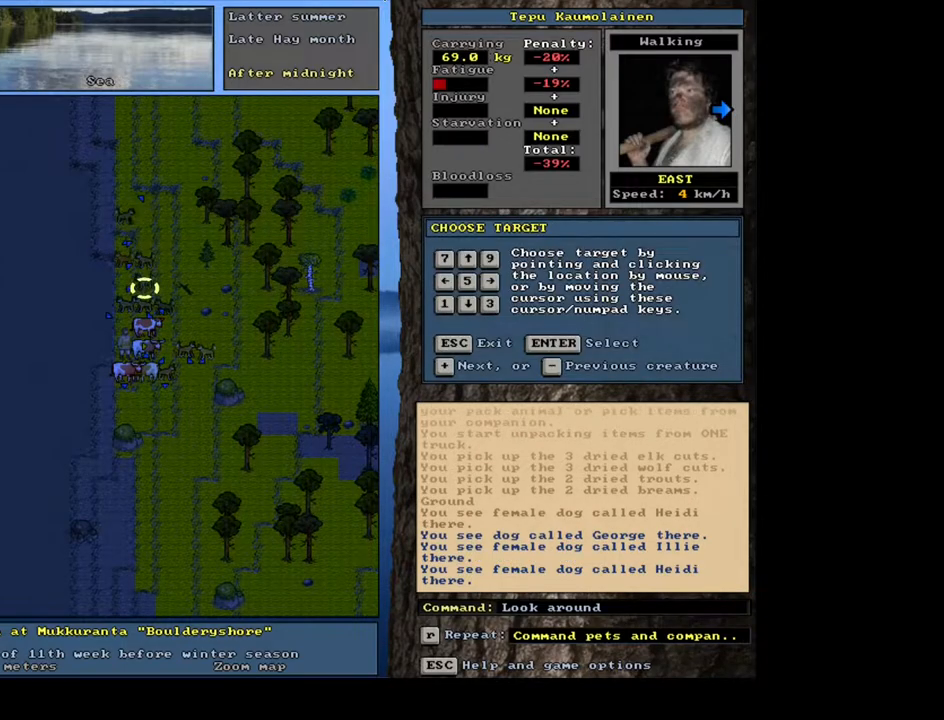
{"keys": ["escape"], "mouse": [], "events": [[417, "escape", "down"]]}
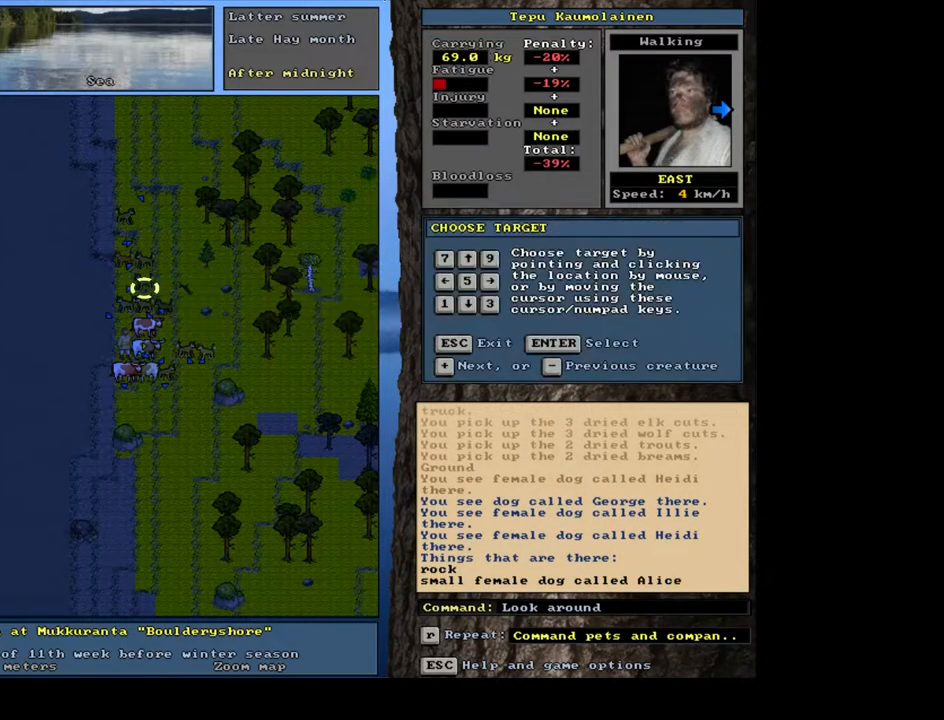
{"keys": [], "mouse": [], "events": [[17, "escape", "up"], [67, "num2", "down"], [183, "num2", "up"], [333, "num4", "down"], [433, "num4", "up"]]}
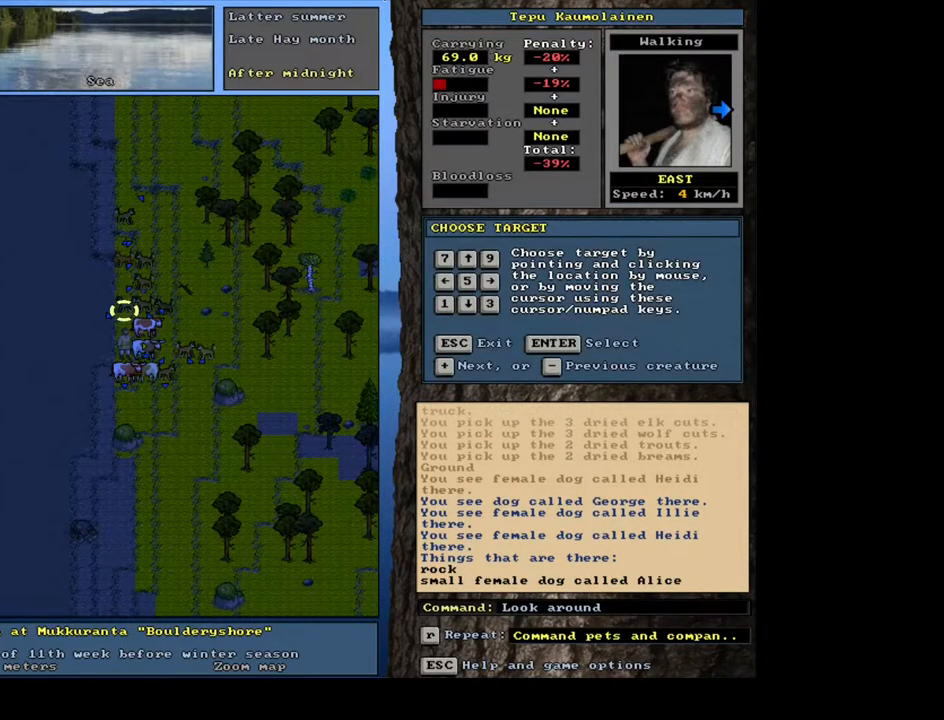
{"keys": [], "mouse": [], "events": []}